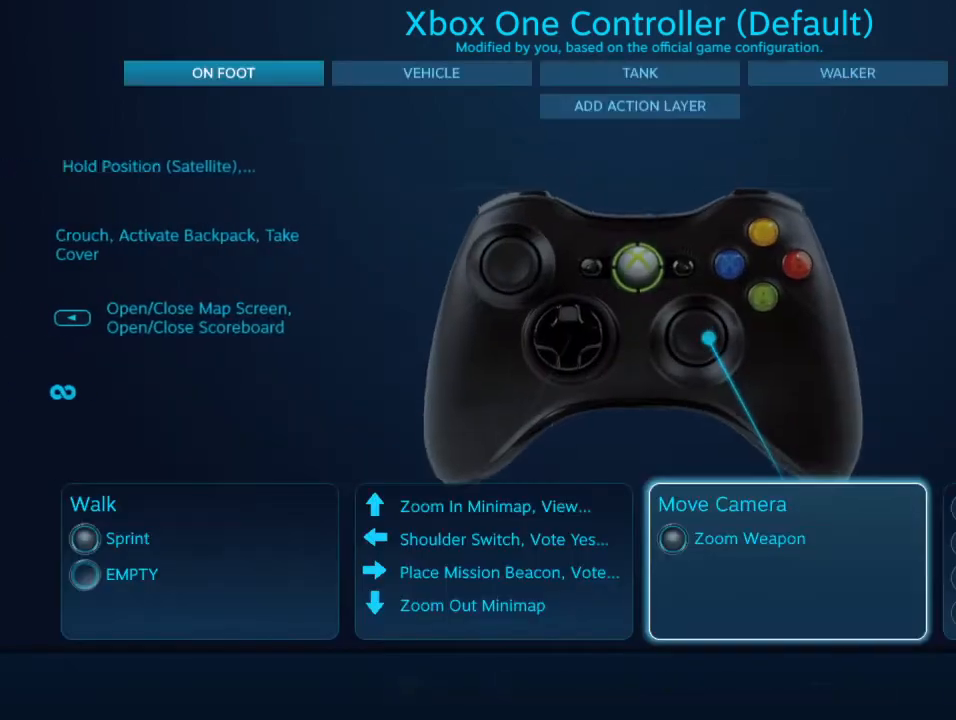
Gameplay with a controller (Xbox layout); each line is a JSON object with the inputs held at the frame after it. "events" lists button and stick changes between this image and that frame as [ms after this image, input, new state], when the widget could be followed in between. Not read: L3 R3.
{"buttons": [], "left_stick": "center", "right_stick": "center", "events": [[200, "B", "down"], [267, "B", "up"]]}
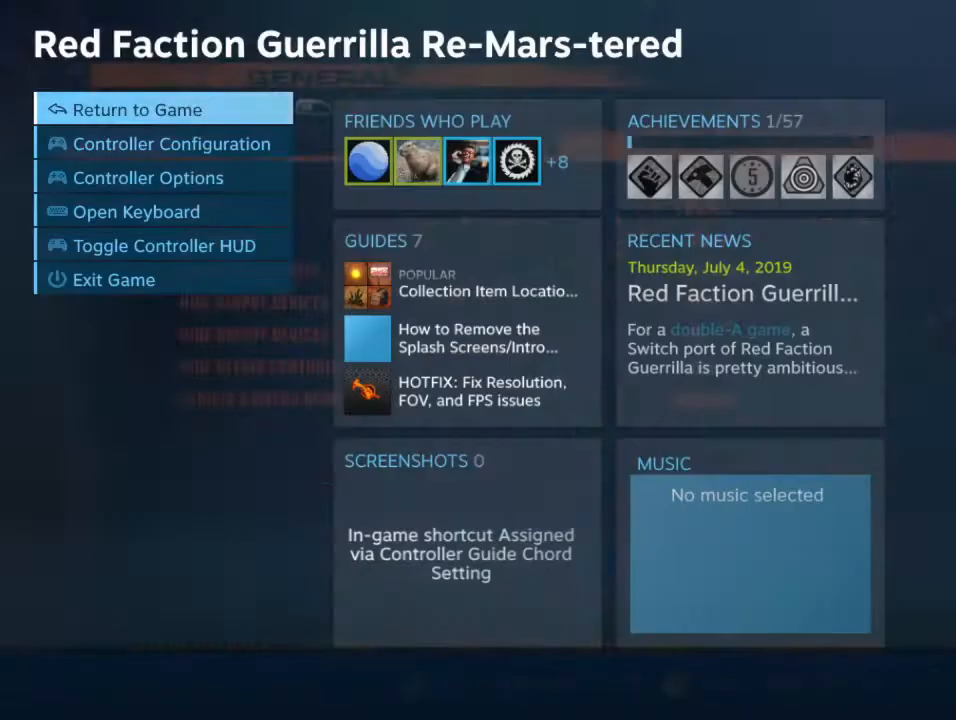
{"buttons": [], "left_stick": "center", "right_stick": "center", "events": [[67, "B", "down"], [133, "B", "up"]]}
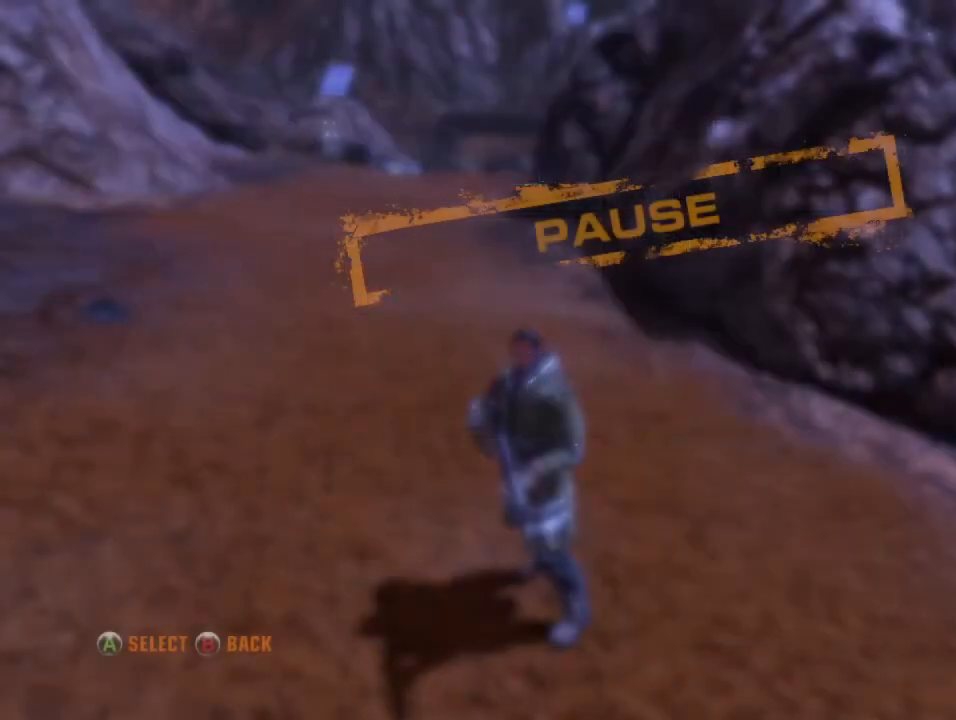
{"buttons": [], "left_stick": "center", "right_stick": "center", "events": [[100, "B", "down"], [167, "B", "up"]]}
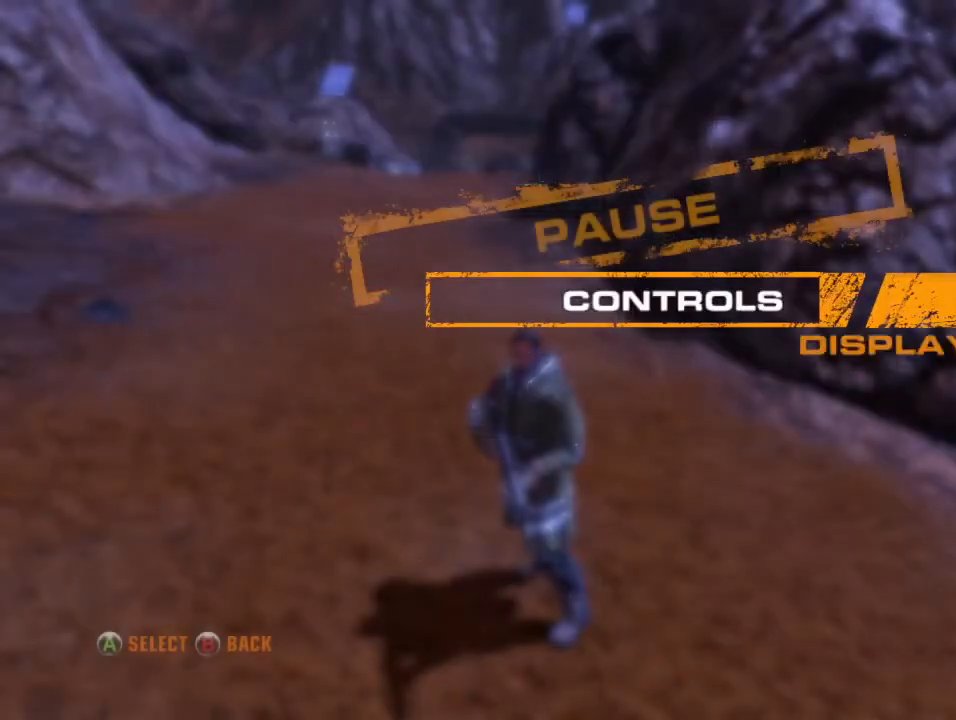
{"buttons": [], "left_stick": "center", "right_stick": "center", "events": [[67, "B", "down"], [167, "B", "up"], [267, "B", "down"], [367, "B", "up"], [433, "B", "down"], [500, "B", "up"]]}
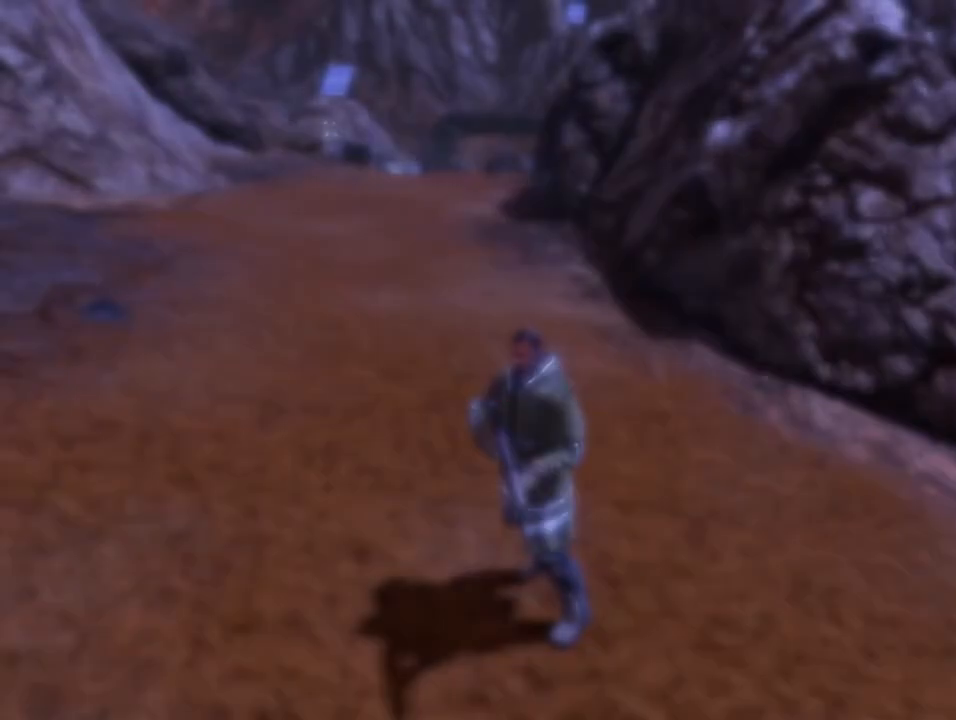
{"buttons": [], "left_stick": "center", "right_stick": "center", "events": []}
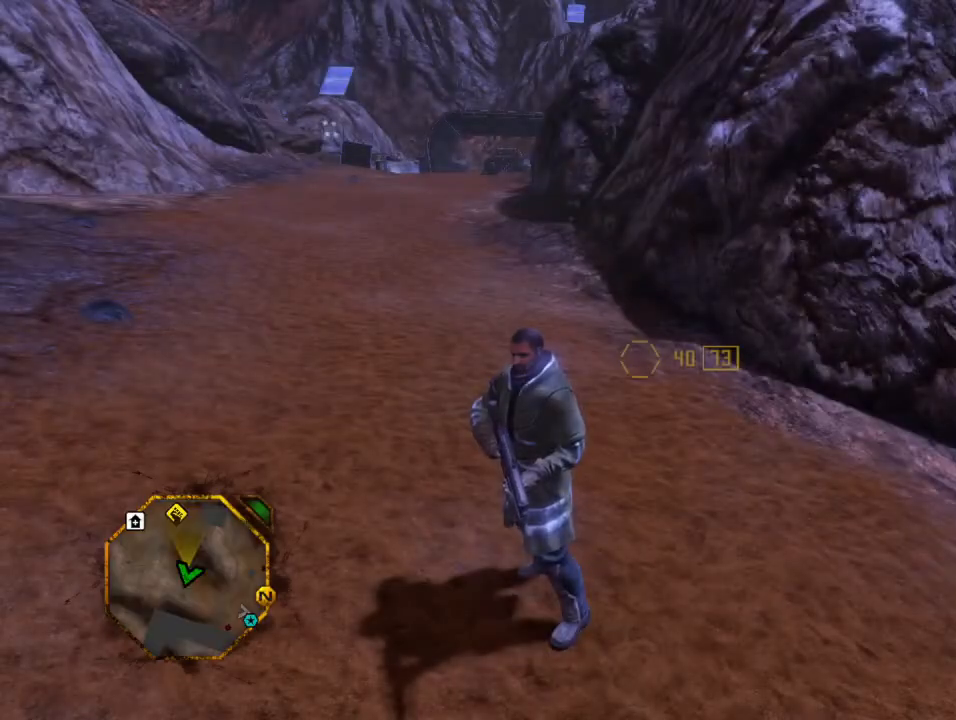
{"buttons": [], "left_stick": "up-left", "right_stick": "center", "events": [[267, "left_stick", "up"], [333, "left_stick", "up-left"]]}
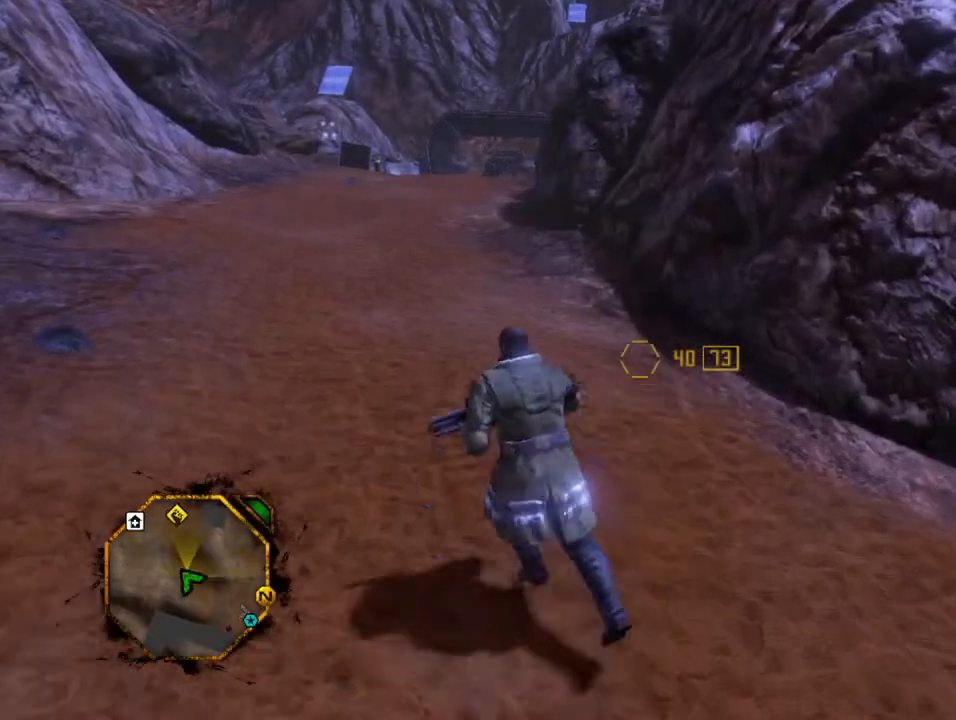
{"buttons": [], "left_stick": "center", "right_stick": "center", "events": [[33, "left_stick", "left"], [233, "left_stick", "down-right"], [433, "left_stick", "up-right"], [500, "left_stick", "center"]]}
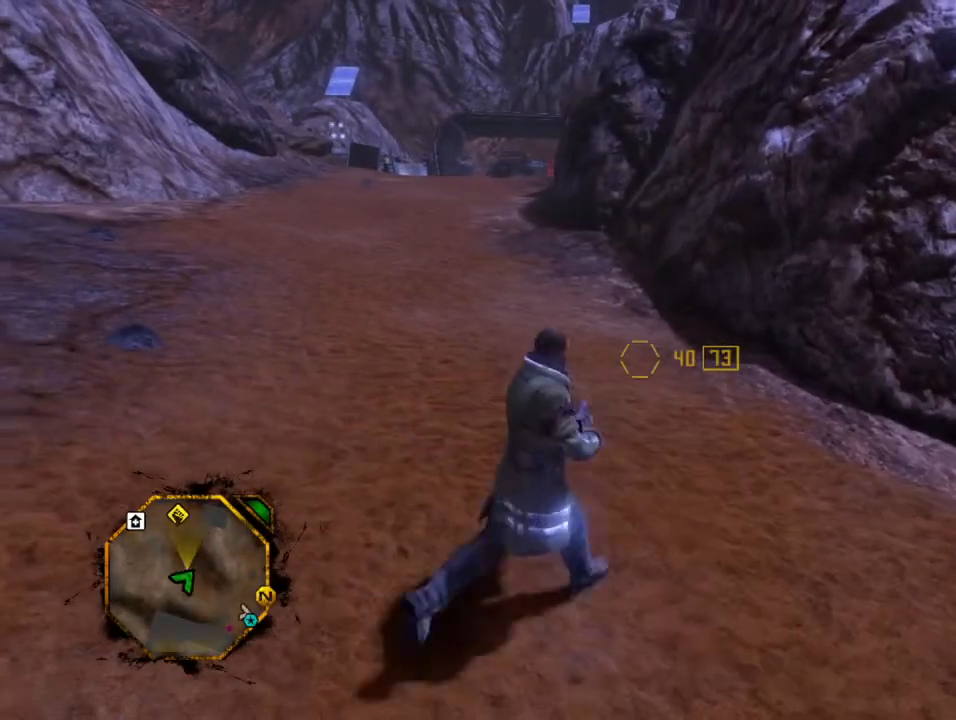
{"buttons": [], "left_stick": "center", "right_stick": "left", "events": [[300, "right_stick", "left"]]}
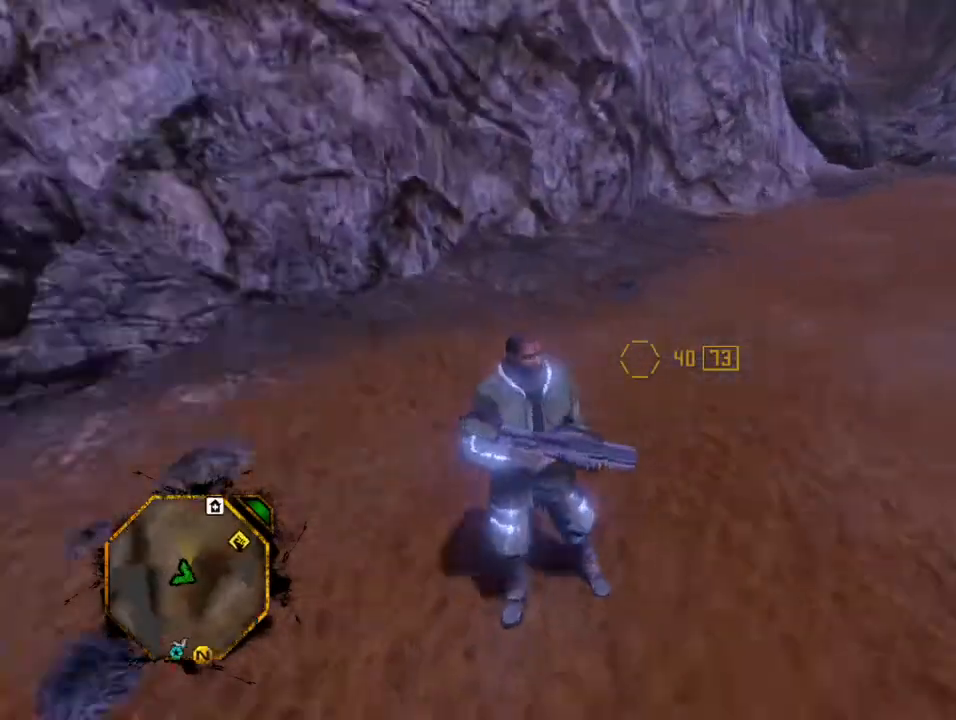
{"buttons": [], "left_stick": "center", "right_stick": "left", "events": []}
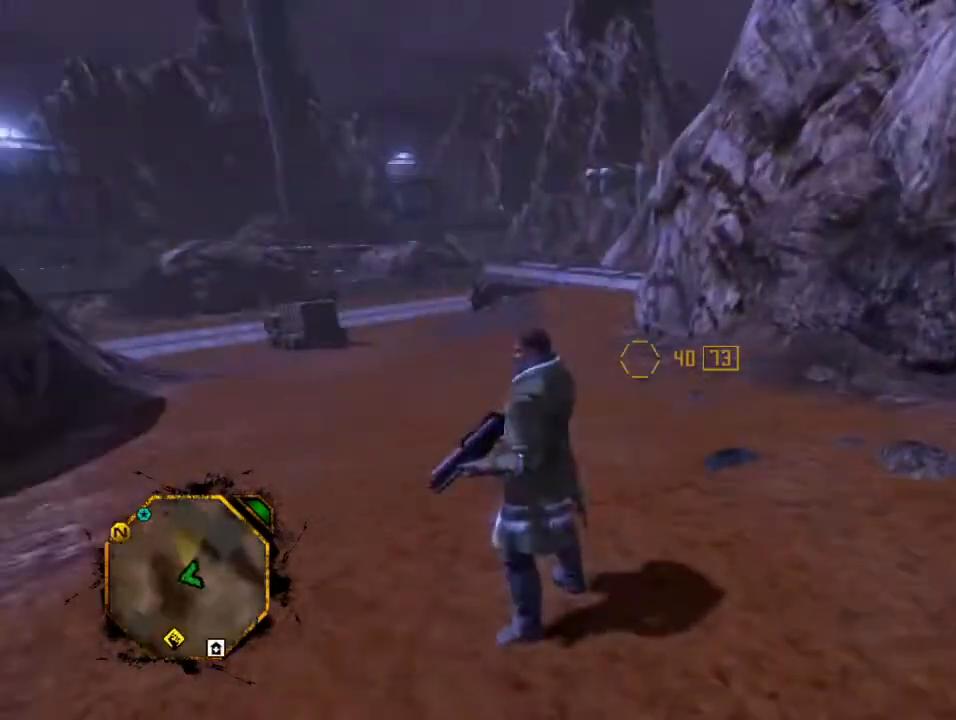
{"buttons": [], "left_stick": "center", "right_stick": "center", "events": [[33, "right_stick", "center"]]}
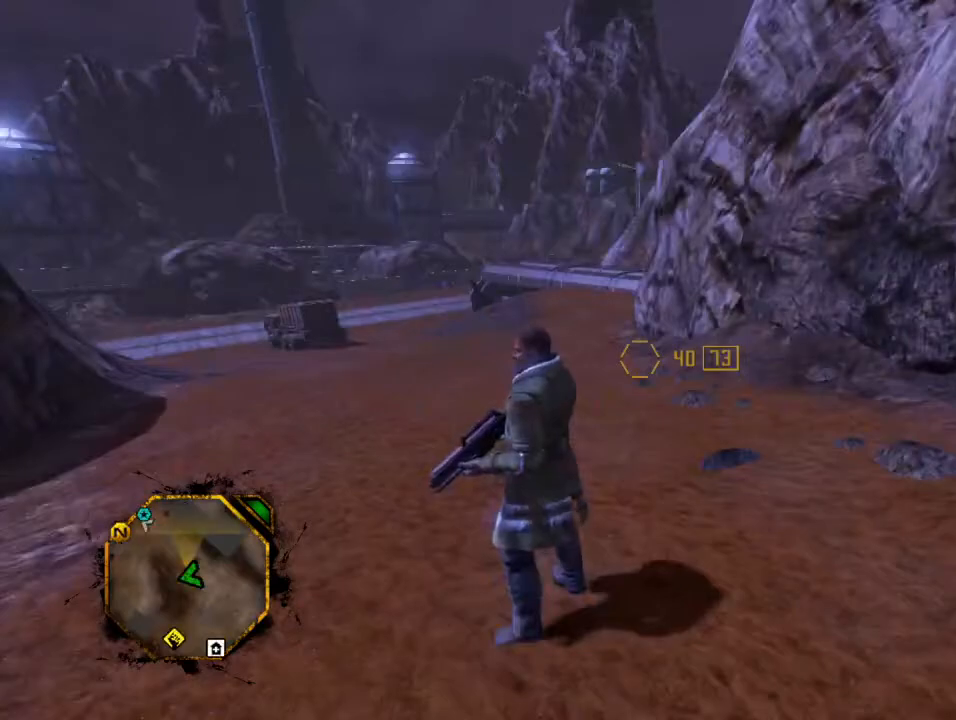
{"buttons": [], "left_stick": "center", "right_stick": "right", "events": [[400, "right_stick", "right"]]}
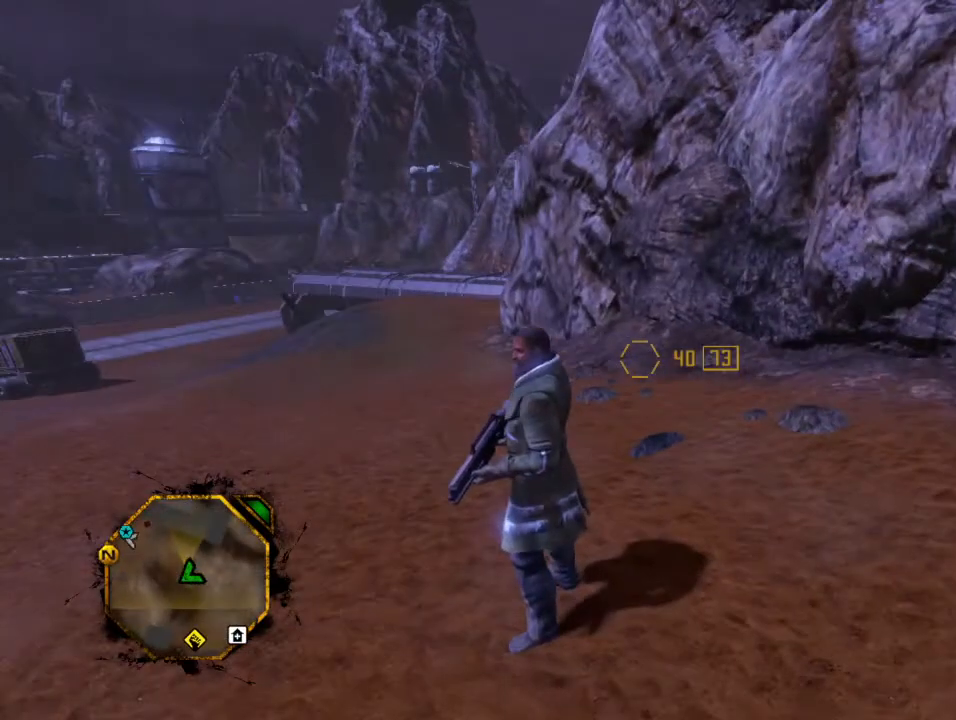
{"buttons": [], "left_stick": "center", "right_stick": "right", "events": [[33, "right_stick", "center"], [300, "right_stick", "right"]]}
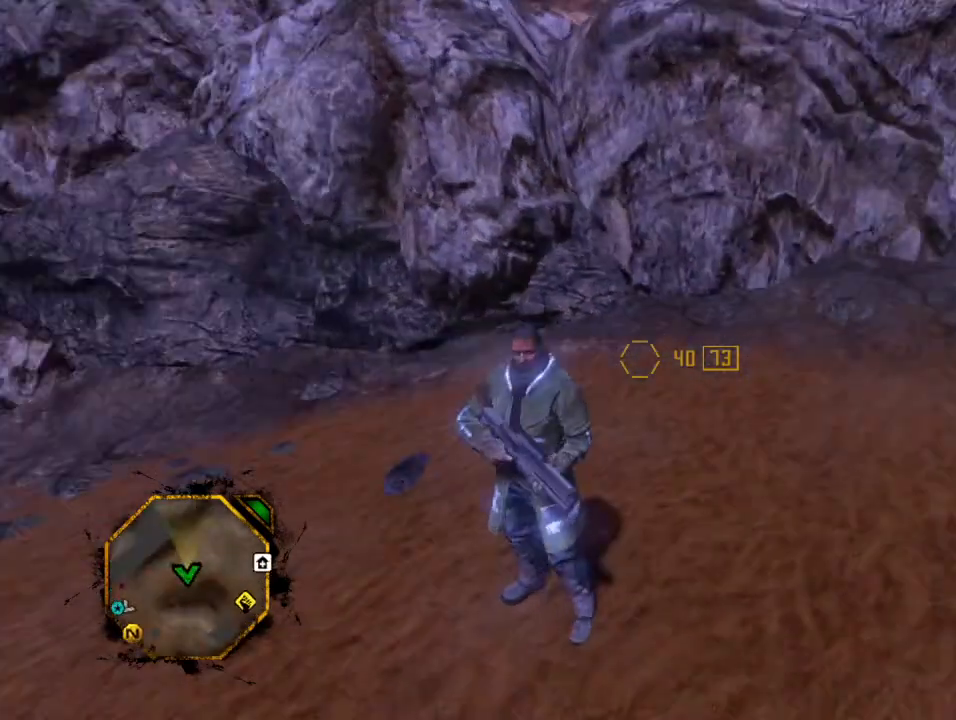
{"buttons": [], "left_stick": "up", "right_stick": "center", "events": [[100, "left_stick", "up-right"], [367, "right_stick", "center"], [467, "left_stick", "up"]]}
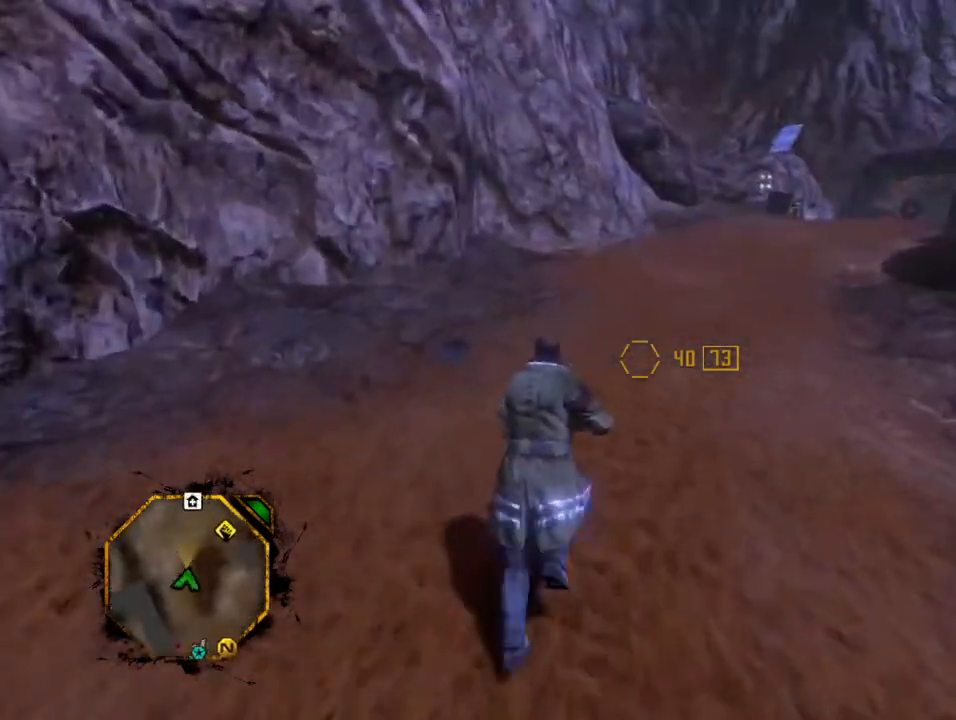
{"buttons": [], "left_stick": "up", "right_stick": "right", "events": [[333, "right_stick", "right"]]}
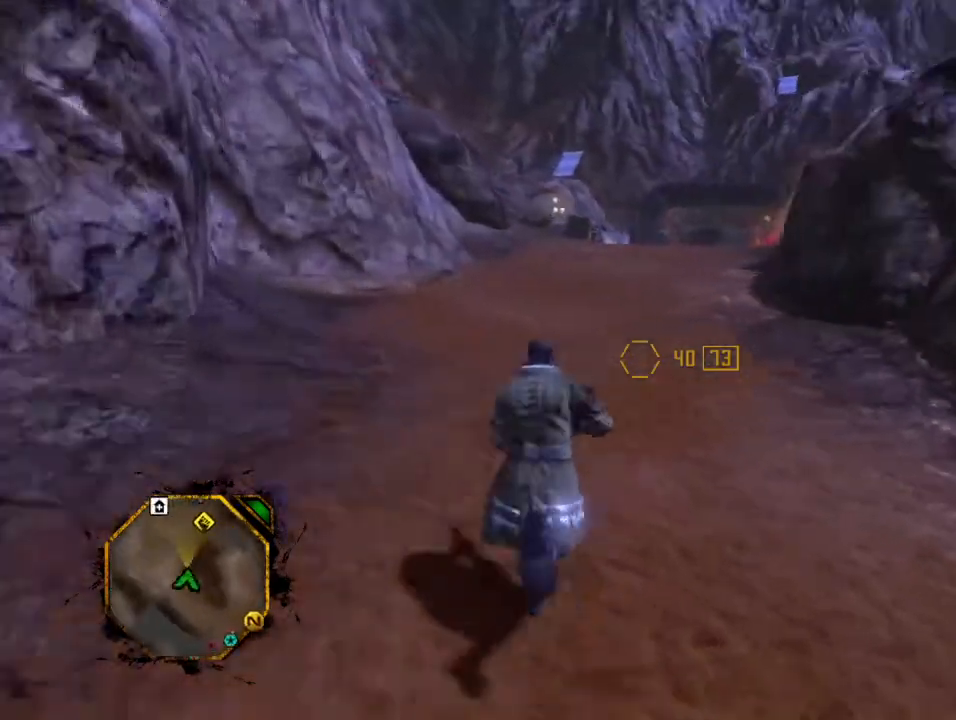
{"buttons": [], "left_stick": "up-left", "right_stick": "center", "events": [[267, "right_stick", "center"], [367, "left_stick", "up-left"]]}
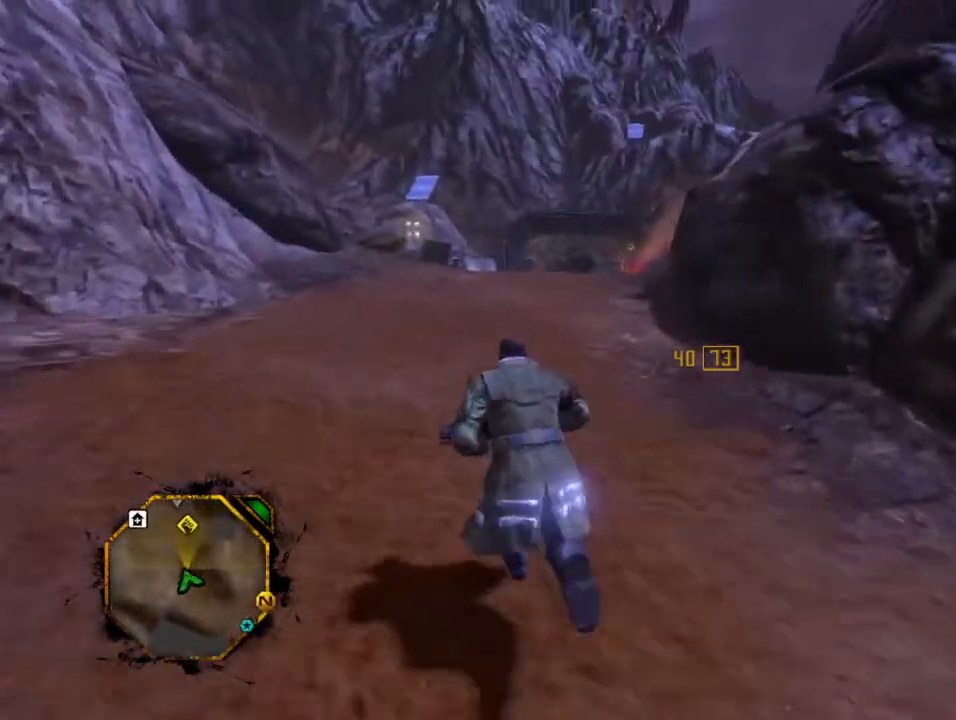
{"buttons": [], "left_stick": "up-left", "right_stick": "right", "events": [[133, "right_stick", "right"]]}
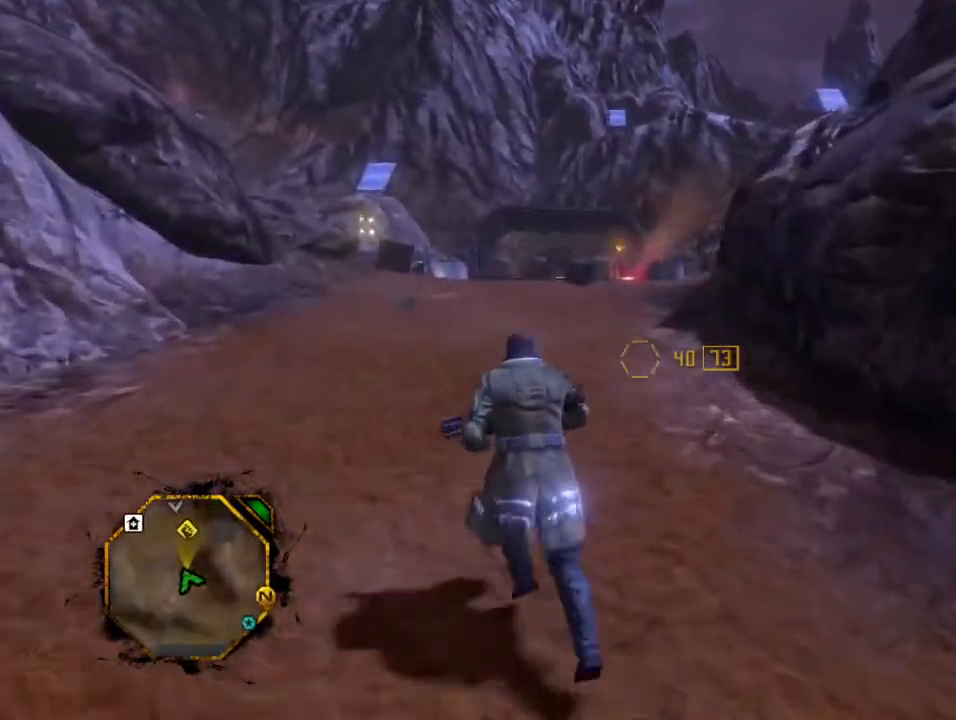
{"buttons": [], "left_stick": "up-left", "right_stick": "right", "events": []}
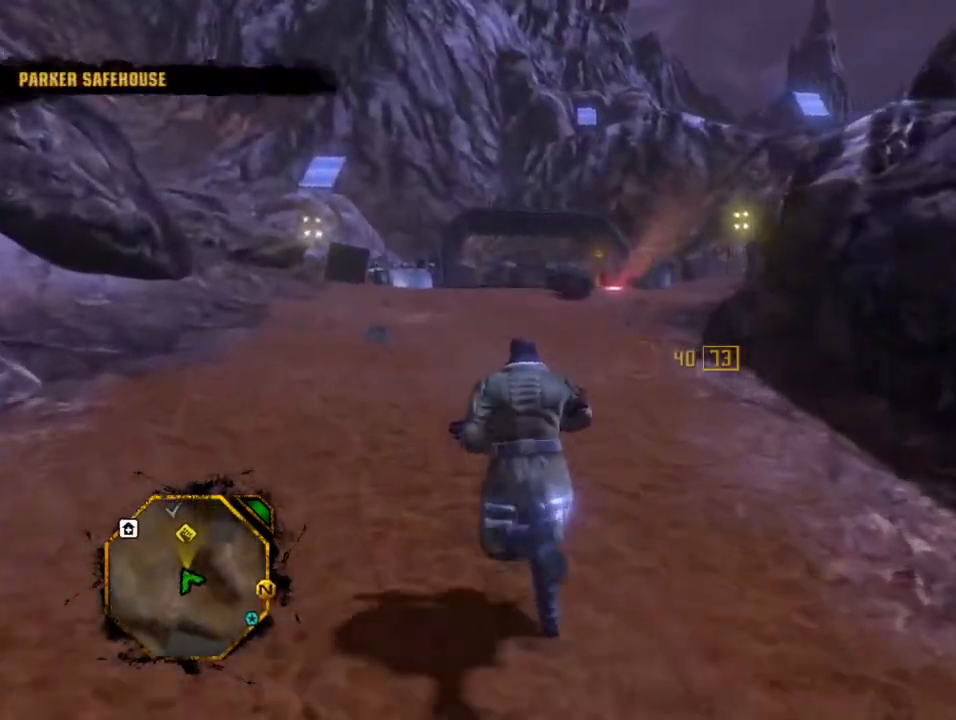
{"buttons": [], "left_stick": "up-left", "right_stick": "right", "events": []}
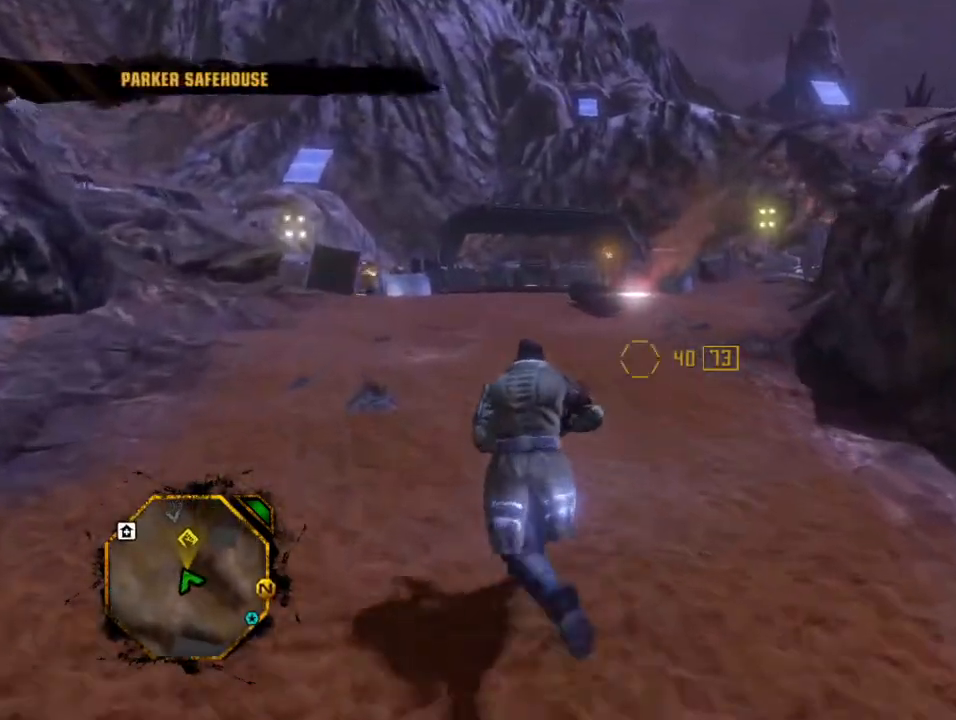
{"buttons": [], "left_stick": "center", "right_stick": "center", "events": [[333, "right_stick", "center"], [433, "left_stick", "center"]]}
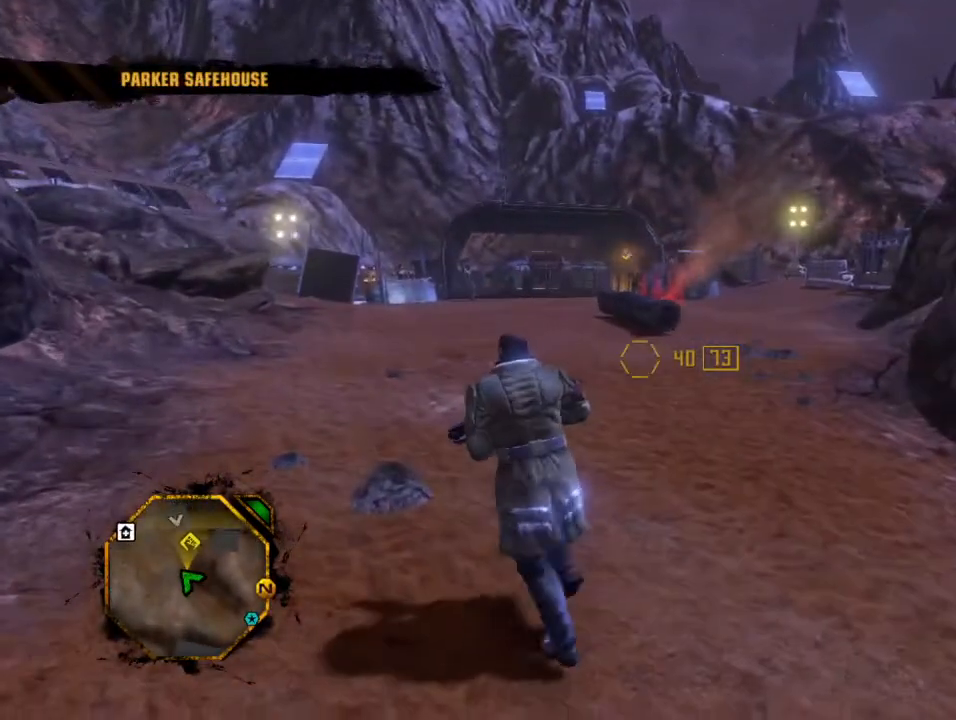
{"buttons": [], "left_stick": "center", "right_stick": "center", "events": [[233, "START", "down"], [400, "START", "up"]]}
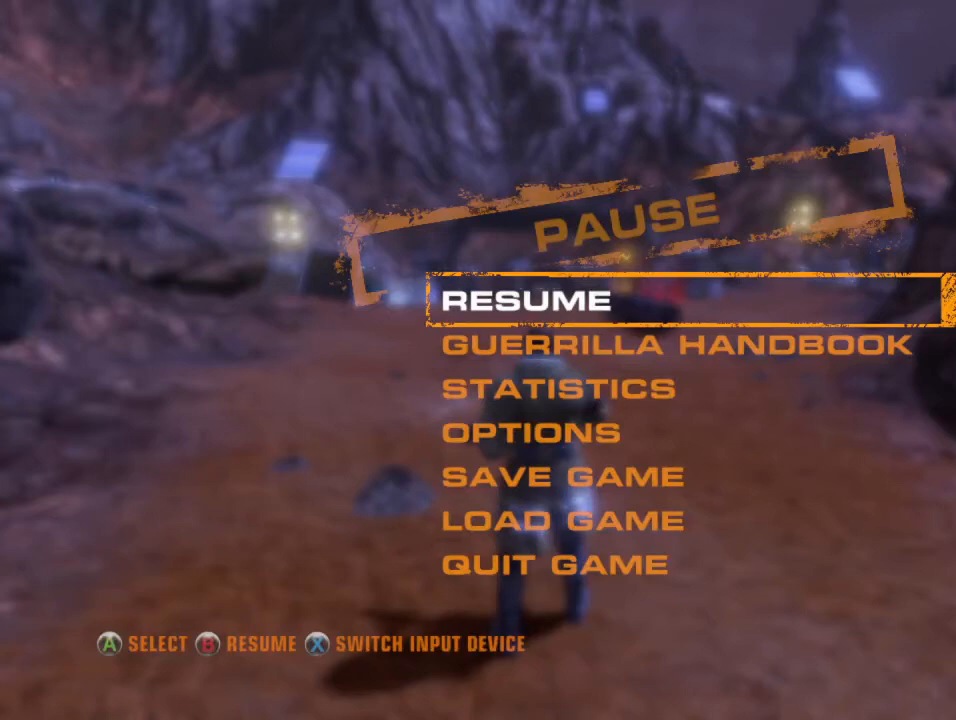
{"buttons": ["DPAD_DOWN"], "left_stick": "center", "right_stick": "center", "events": [[433, "DPAD_DOWN", "down"]]}
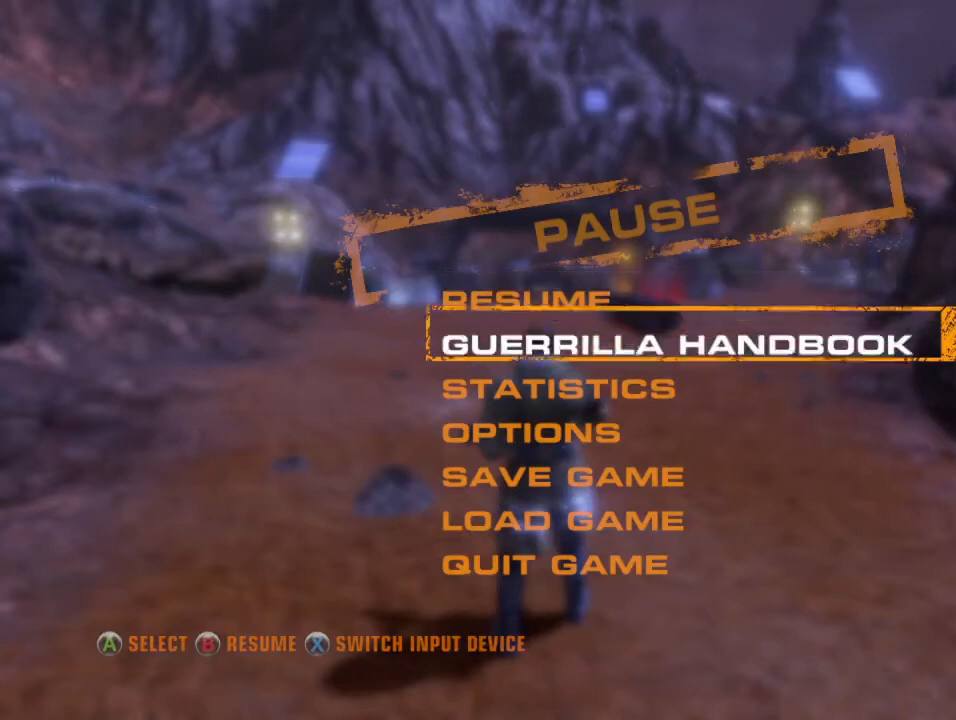
{"buttons": ["DPAD_DOWN"], "left_stick": "center", "right_stick": "center", "events": [[67, "DPAD_DOWN", "up"], [133, "DPAD_DOWN", "down"], [200, "DPAD_DOWN", "up"], [500, "DPAD_DOWN", "down"]]}
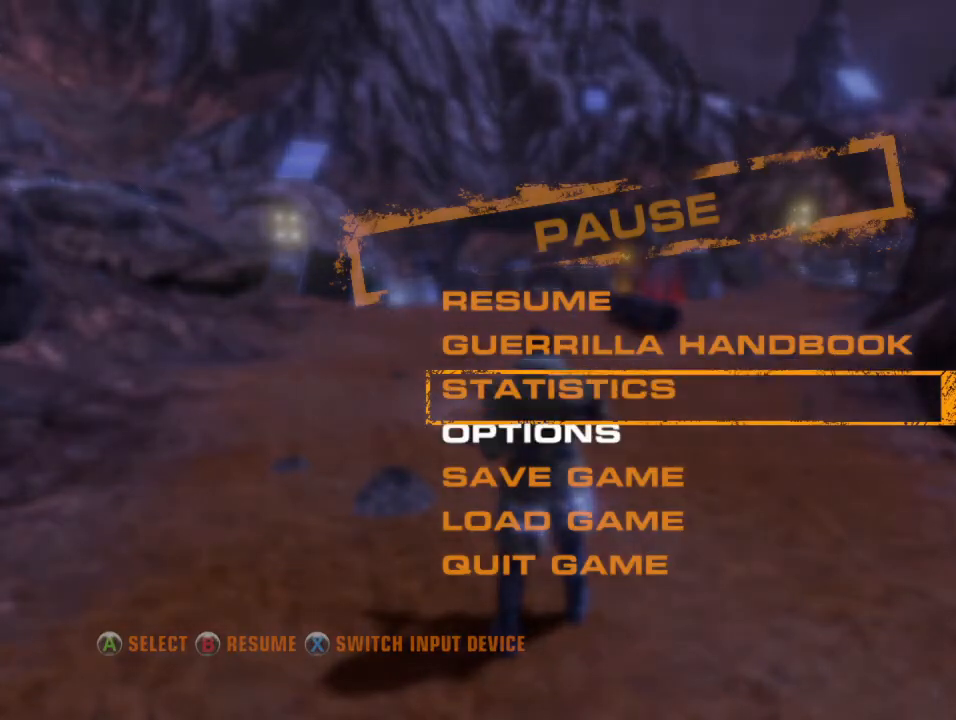
{"buttons": [], "left_stick": "center", "right_stick": "center", "events": [[100, "DPAD_DOWN", "up"], [333, "A", "down"], [400, "A", "up"]]}
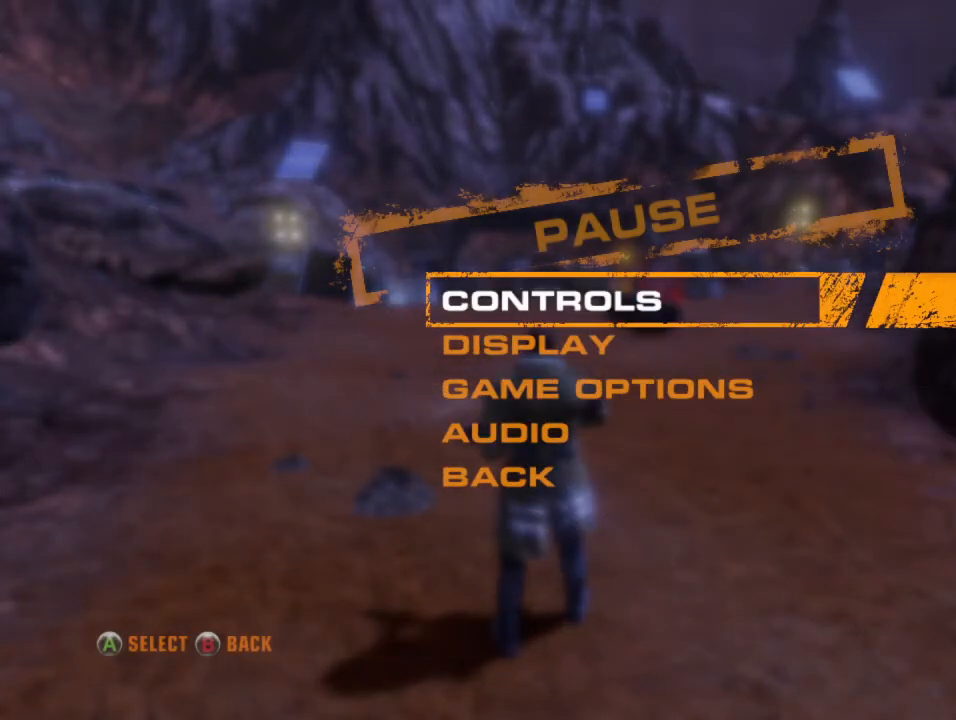
{"buttons": [], "left_stick": "center", "right_stick": "center", "events": [[367, "A", "down"], [433, "A", "up"]]}
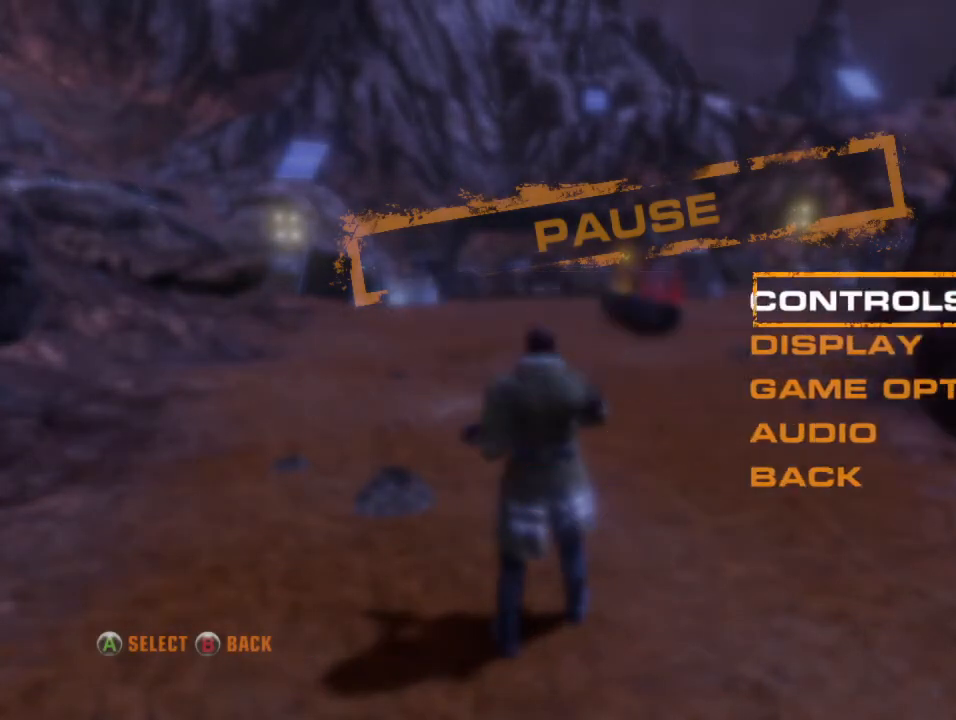
{"buttons": [], "left_stick": "center", "right_stick": "center", "events": []}
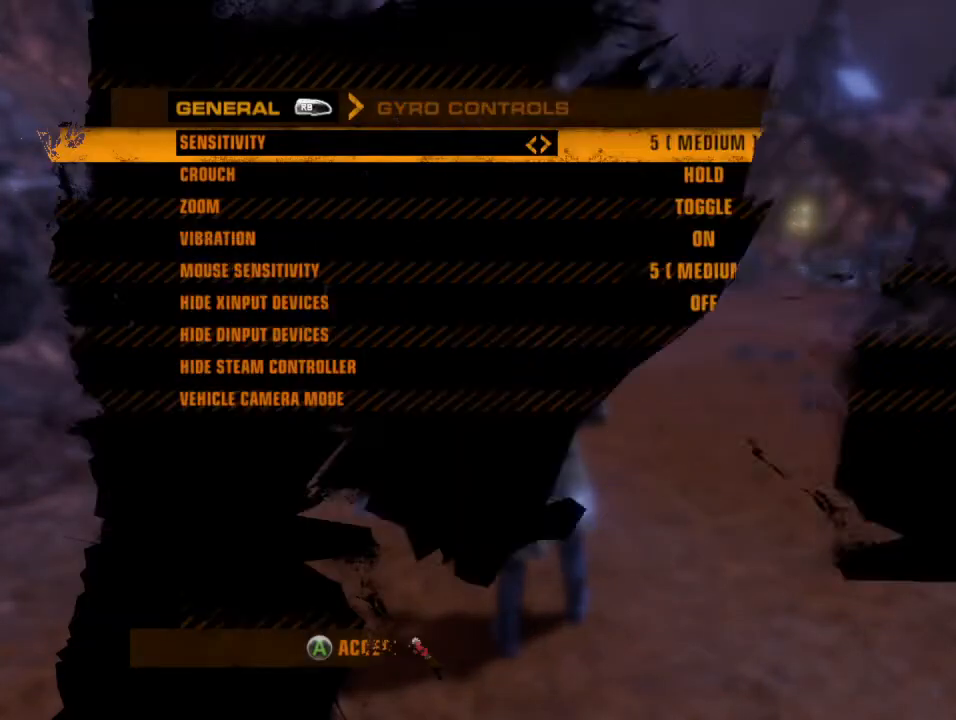
{"buttons": [], "left_stick": "center", "right_stick": "center", "events": []}
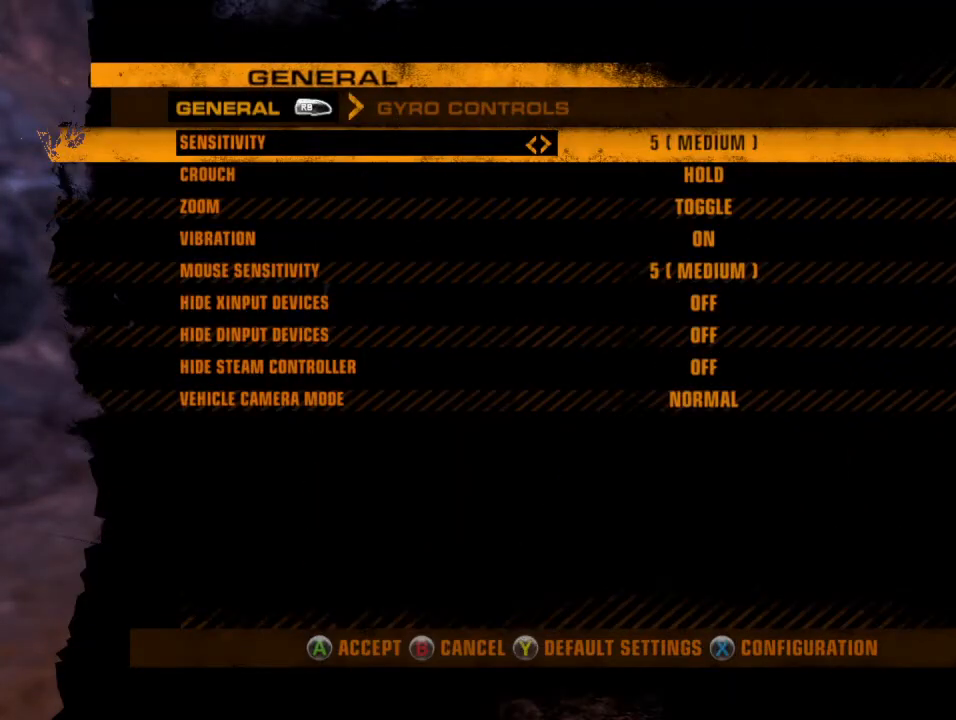
{"buttons": [], "left_stick": "center", "right_stick": "center", "events": [[400, "X", "down"], [467, "X", "up"]]}
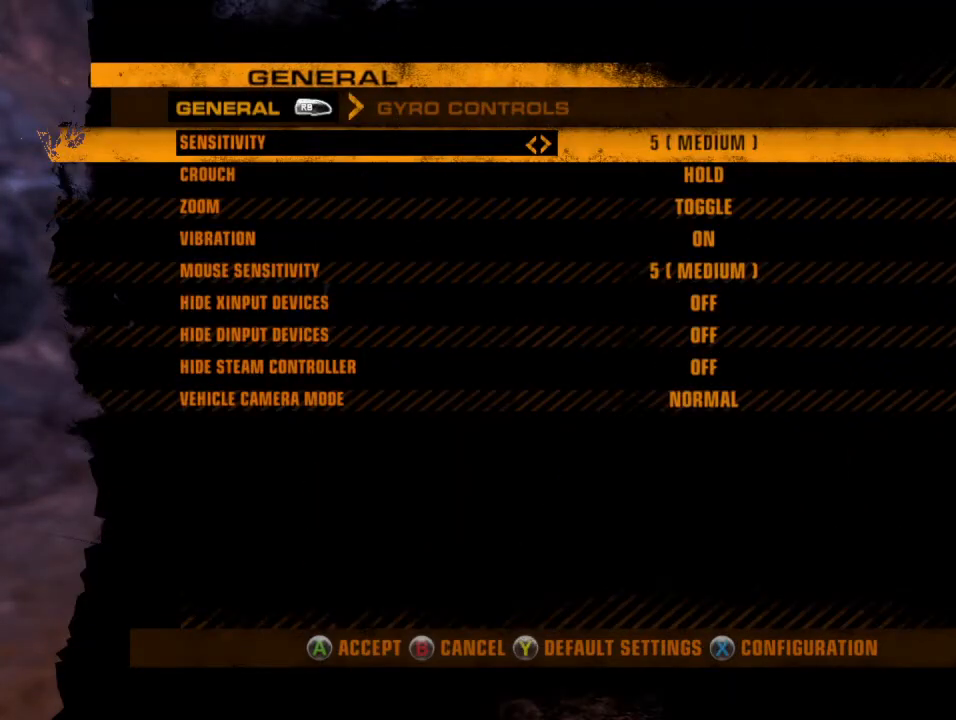
{"buttons": [], "left_stick": "center", "right_stick": "center", "events": []}
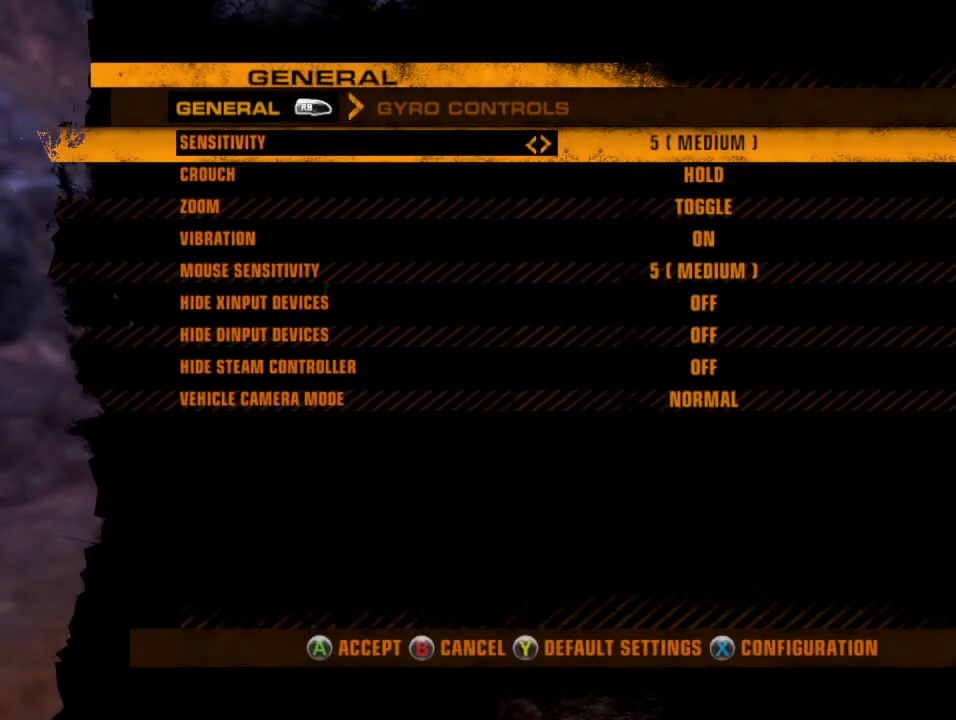
{"buttons": [], "left_stick": "center", "right_stick": "center", "events": []}